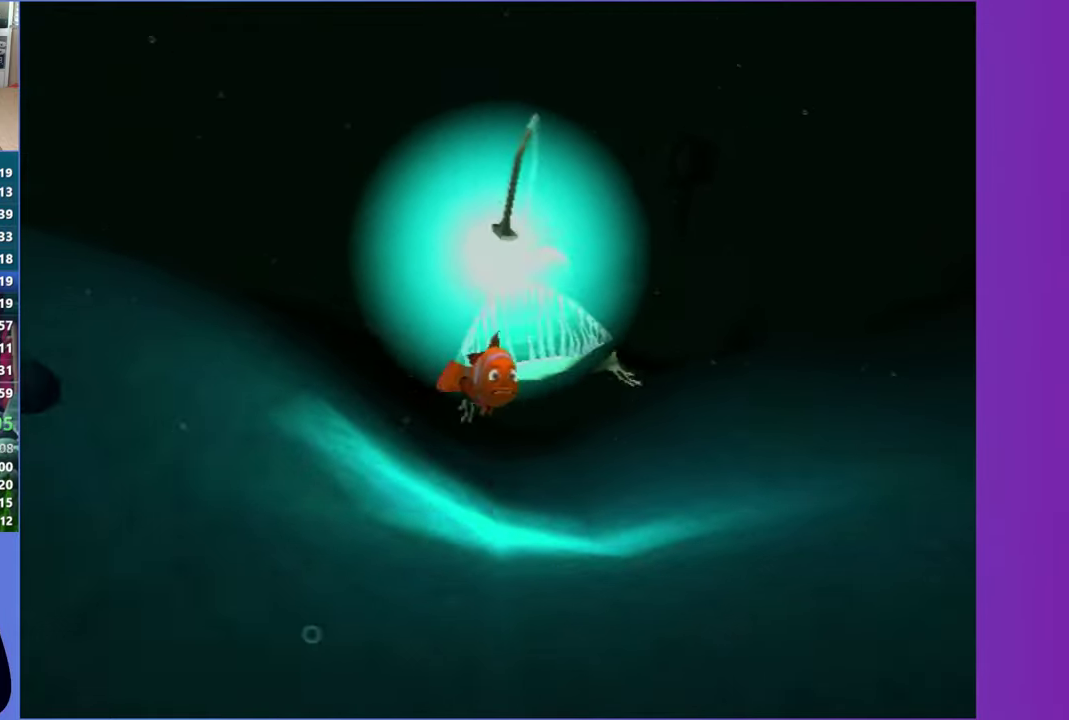
Gameplay with a controller (Xbox layout); each line is a JSON object with the inputs held at the frame after it. "events" lists button and stick changes between this image and that frame as [ms after this image, input, new state], when the widget could be followed in between. Not read: L3 R3.
{"buttons": ["A"], "left_stick": "center", "right_stick": "center", "events": [[67, "A", "down"], [150, "A", "up"], [267, "A", "down"], [333, "A", "up"], [450, "A", "down"]]}
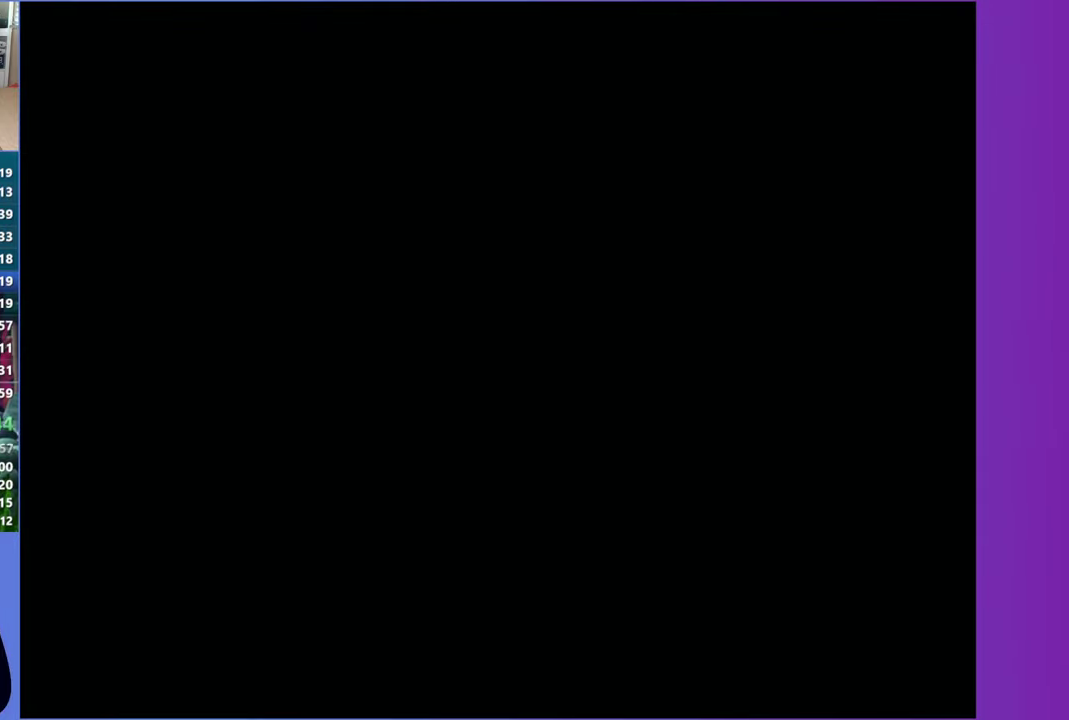
{"buttons": ["Y"], "left_stick": "center", "right_stick": "center", "events": [[50, "A", "up"], [183, "A", "down"], [250, "Y", "down"], [333, "Y", "up"], [433, "Y", "down"], [483, "A", "up"]]}
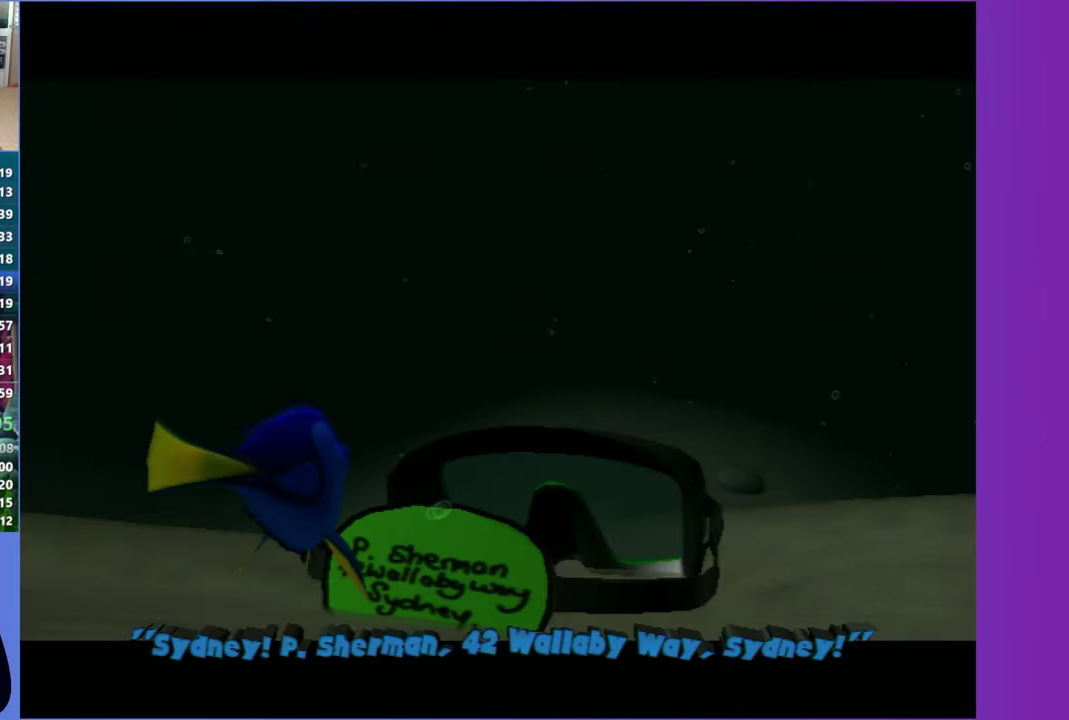
{"buttons": ["A", "Y"], "left_stick": "center", "right_stick": "center", "events": [[50, "Y", "up"], [100, "A", "down"], [100, "Y", "down"], [183, "Y", "up"], [200, "A", "up"], [283, "A", "down"], [283, "Y", "down"], [383, "A", "up"], [383, "Y", "up"], [467, "A", "down"], [467, "Y", "down"]]}
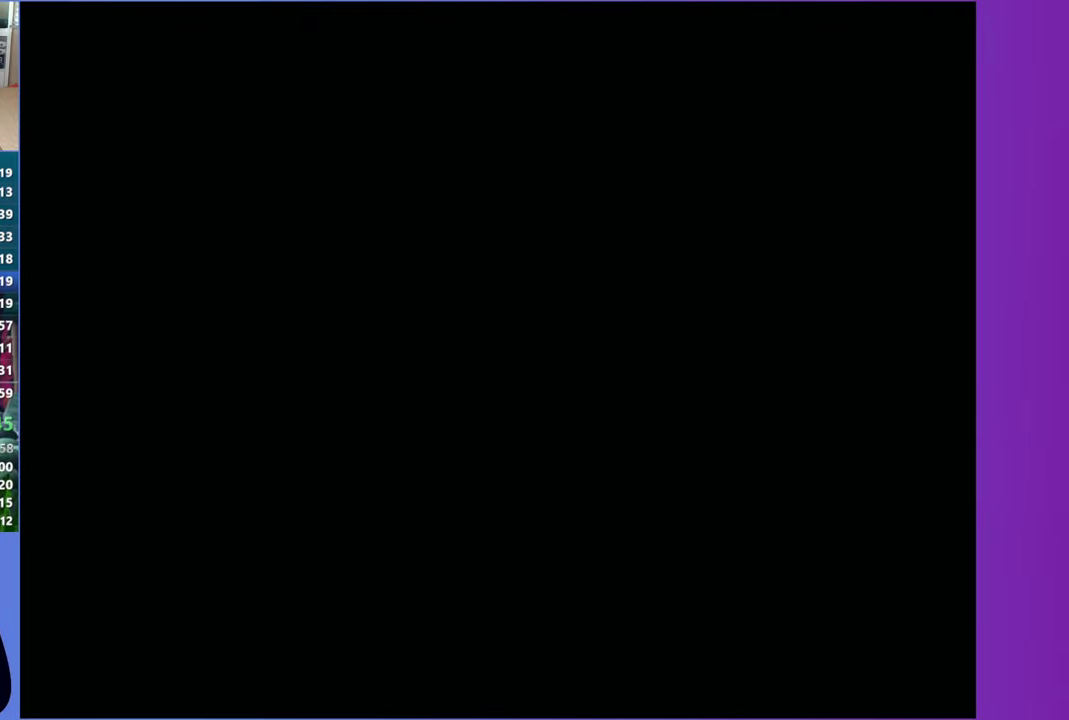
{"buttons": [], "left_stick": "center", "right_stick": "center", "events": [[50, "A", "up"], [50, "Y", "up"], [133, "A", "down"], [133, "Y", "down"], [200, "A", "up"], [233, "Y", "up"]]}
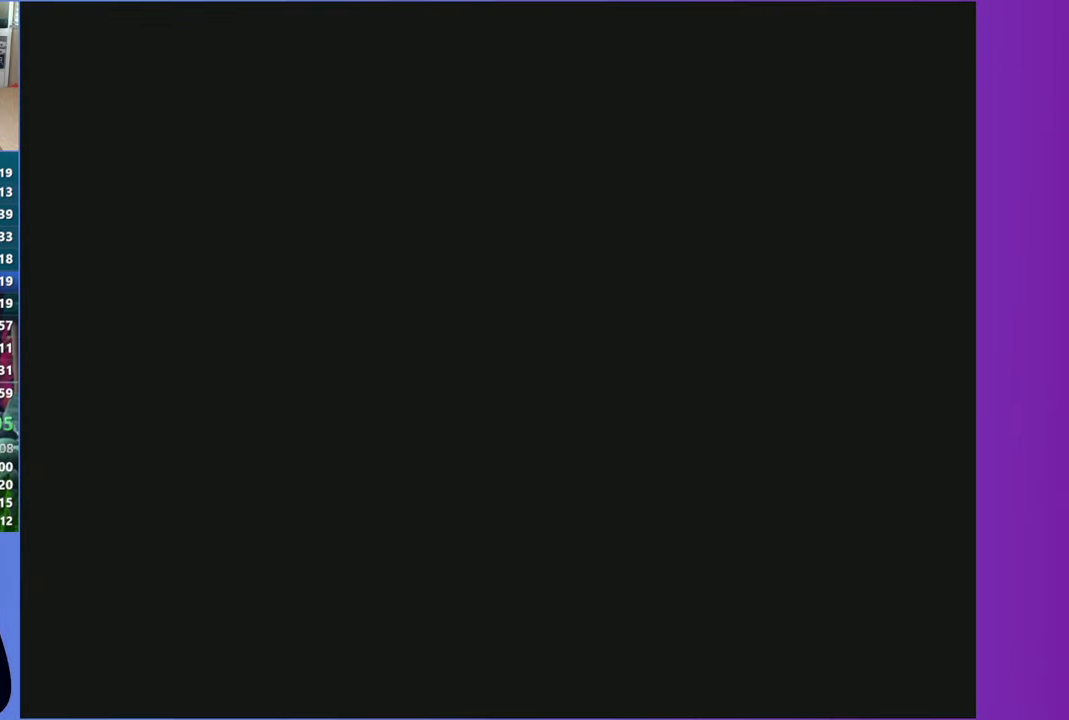
{"buttons": [], "left_stick": "center", "right_stick": "center", "events": [[67, "DPAD_RIGHT", "down"], [183, "DPAD_RIGHT", "up"], [283, "DPAD_RIGHT", "down"], [417, "DPAD_RIGHT", "up"]]}
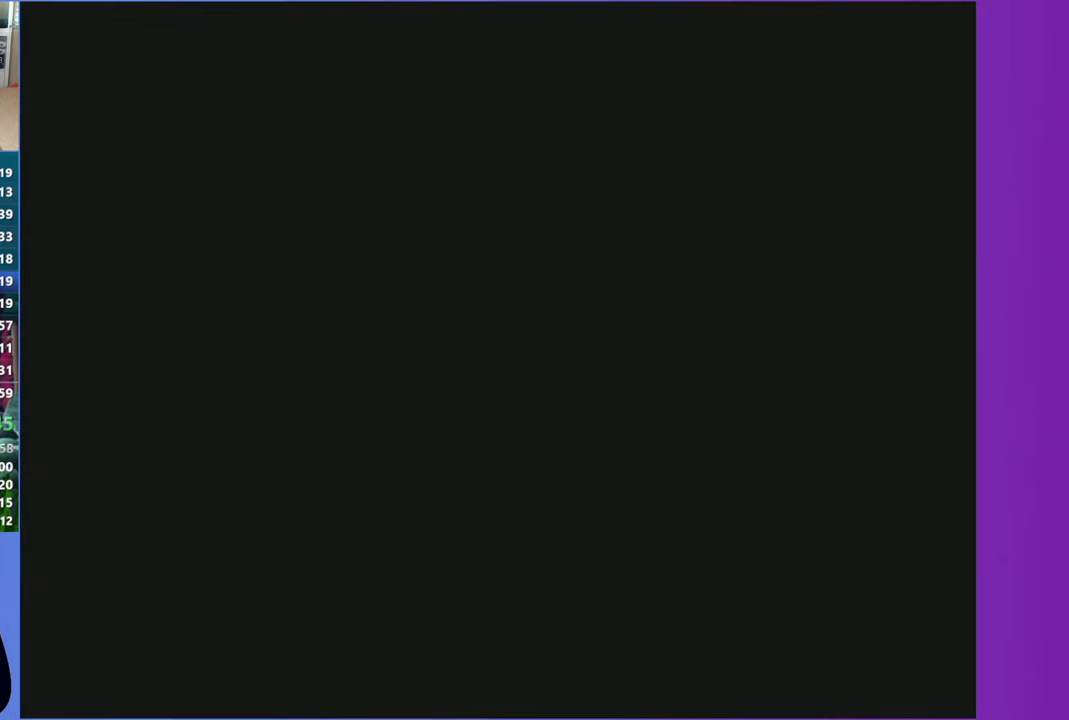
{"buttons": ["A"], "left_stick": "center", "right_stick": "center", "events": [[67, "DPAD_RIGHT", "down"], [200, "DPAD_RIGHT", "up"], [300, "DPAD_RIGHT", "down"], [467, "DPAD_RIGHT", "up"], [500, "A", "down"]]}
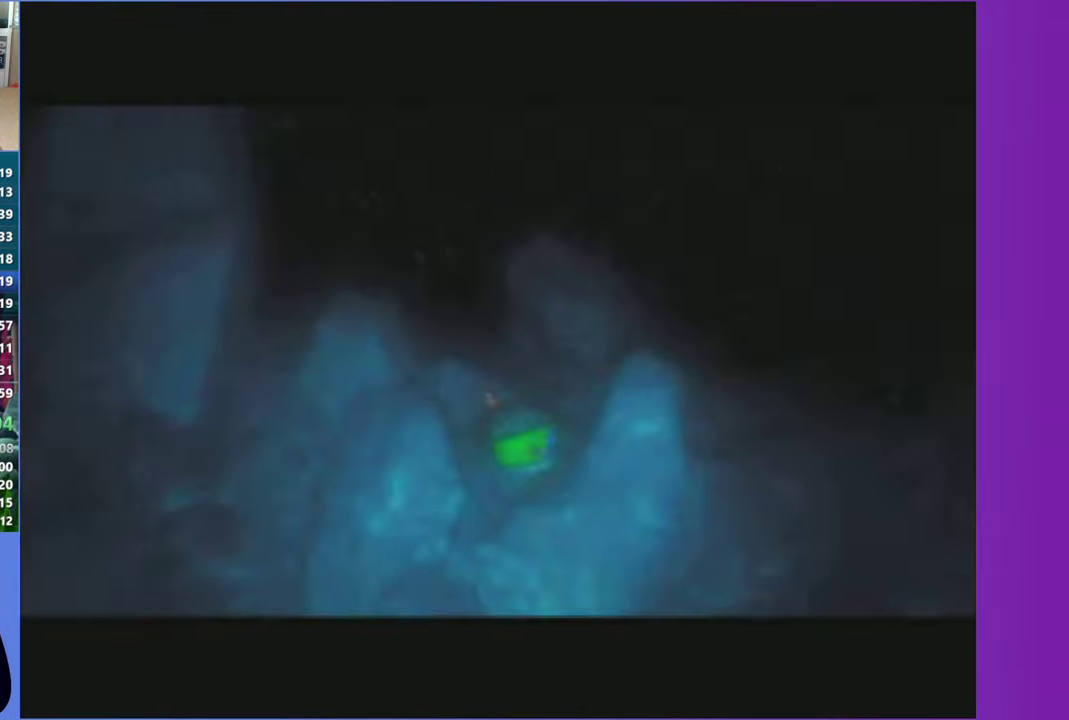
{"buttons": ["DPAD_RIGHT"], "left_stick": "center", "right_stick": "center", "events": [[150, "A", "up"], [267, "DPAD_RIGHT", "down"], [350, "DPAD_RIGHT", "up"], [433, "DPAD_RIGHT", "down"]]}
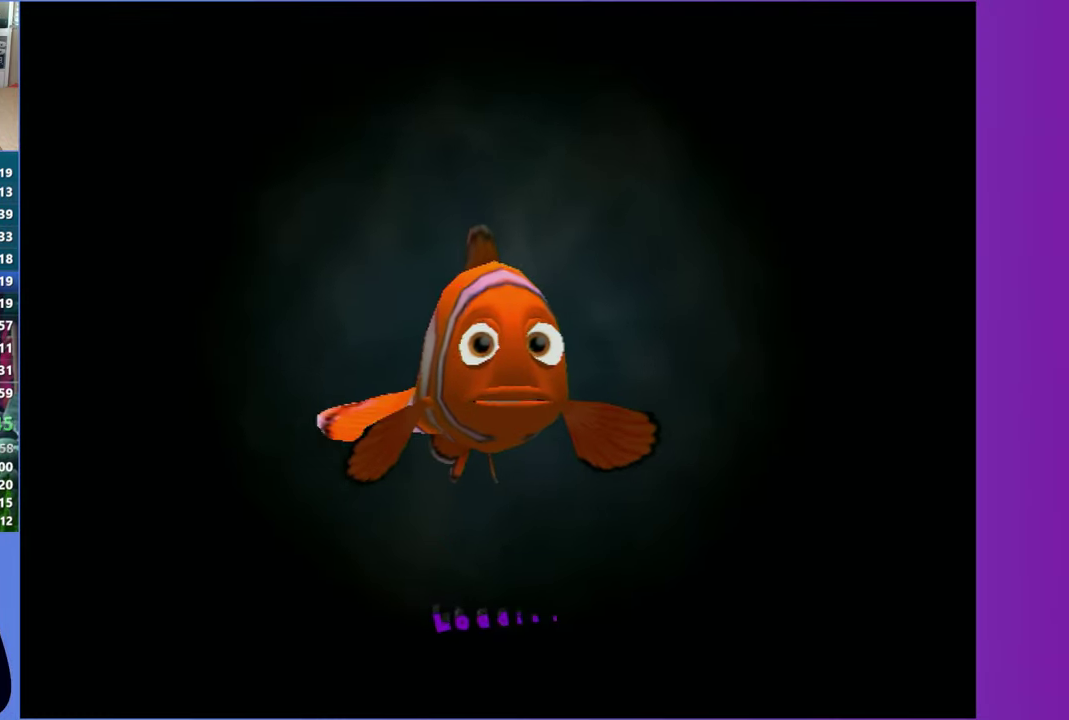
{"buttons": ["DPAD_RIGHT"], "left_stick": "center", "right_stick": "center", "events": [[33, "DPAD_RIGHT", "up"], [117, "DPAD_RIGHT", "down"], [217, "DPAD_RIGHT", "up"], [300, "DPAD_RIGHT", "down"], [400, "DPAD_RIGHT", "up"], [467, "DPAD_RIGHT", "down"]]}
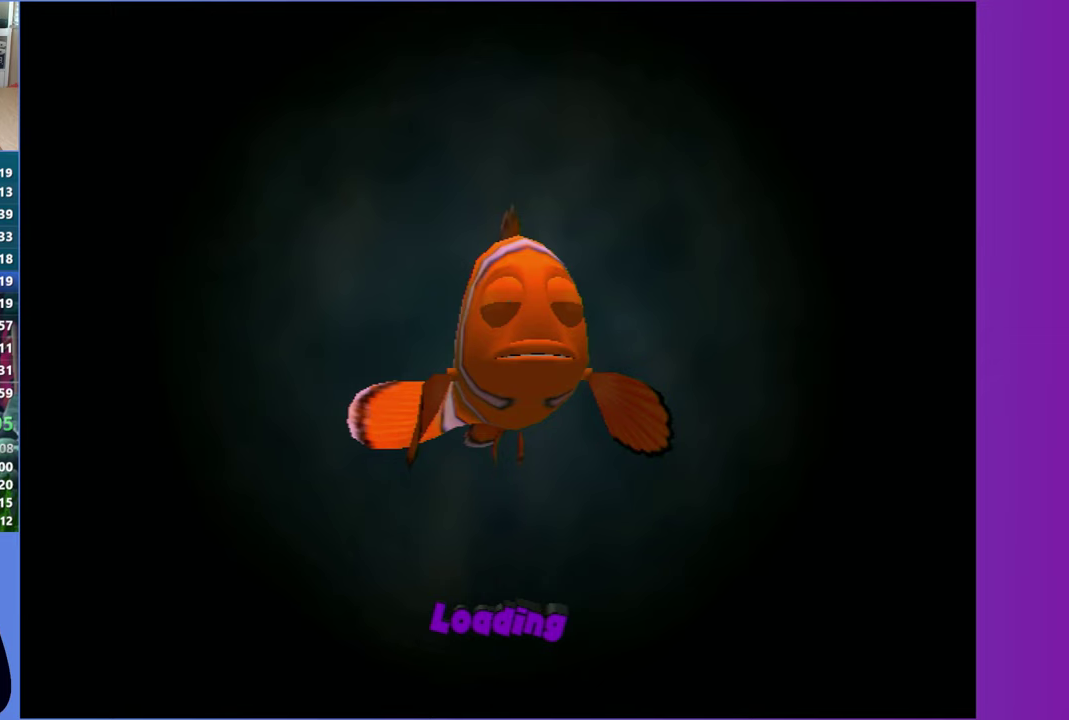
{"buttons": [], "left_stick": "center", "right_stick": "center", "events": [[67, "DPAD_RIGHT", "up"], [150, "DPAD_RIGHT", "down"], [267, "DPAD_RIGHT", "up"], [350, "DPAD_RIGHT", "down"], [467, "DPAD_RIGHT", "up"]]}
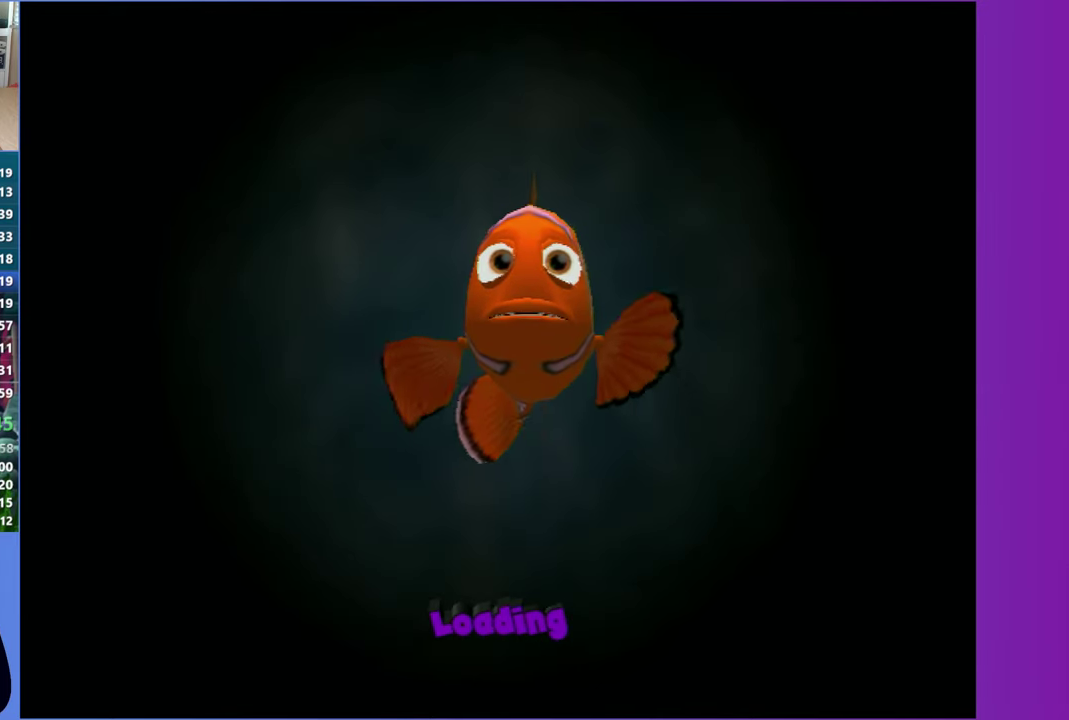
{"buttons": ["DPAD_RIGHT"], "left_stick": "center", "right_stick": "center", "events": [[50, "DPAD_RIGHT", "down"], [150, "DPAD_RIGHT", "up"], [233, "DPAD_RIGHT", "down"], [333, "DPAD_RIGHT", "up"], [417, "DPAD_RIGHT", "down"]]}
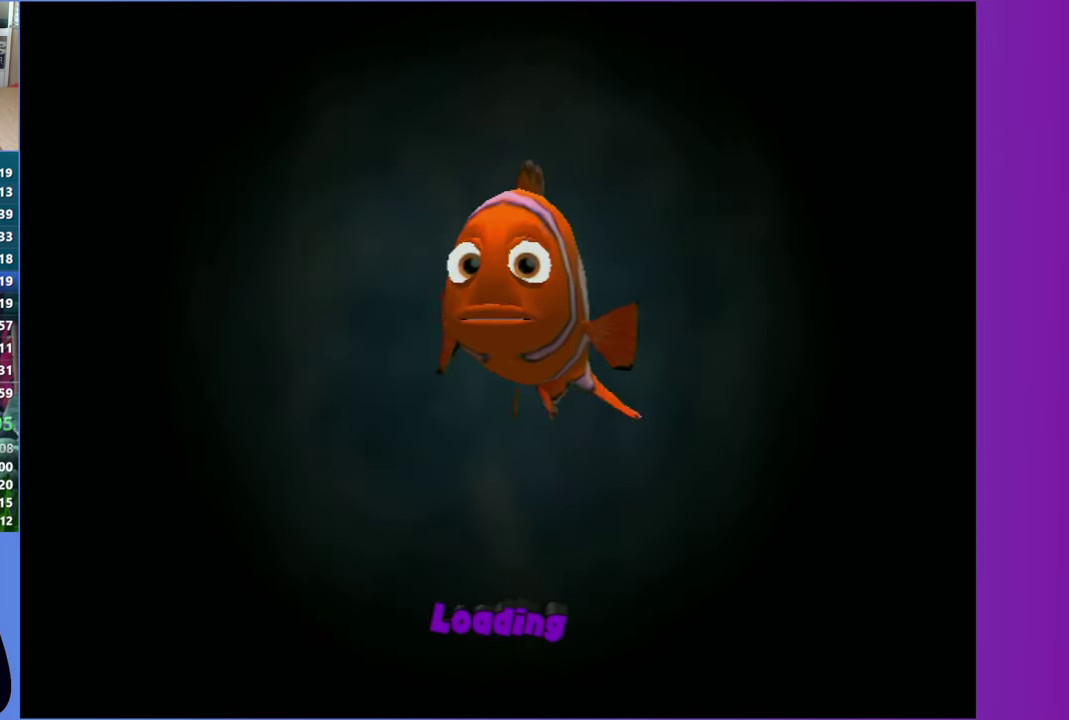
{"buttons": ["DPAD_RIGHT"], "left_stick": "center", "right_stick": "center", "events": [[17, "DPAD_RIGHT", "up"], [117, "DPAD_RIGHT", "down"], [217, "DPAD_RIGHT", "up"], [283, "DPAD_RIGHT", "down"], [367, "DPAD_RIGHT", "up"], [500, "DPAD_RIGHT", "down"]]}
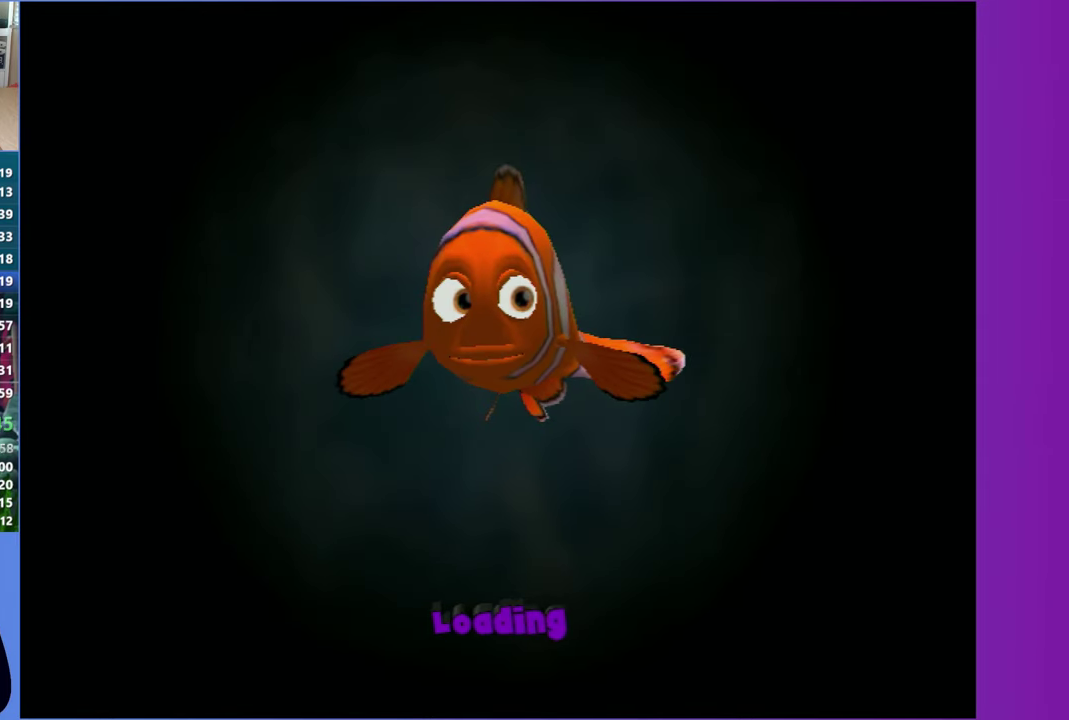
{"buttons": [], "left_stick": "center", "right_stick": "center", "events": [[67, "DPAD_RIGHT", "up"], [167, "DPAD_RIGHT", "down"], [250, "DPAD_RIGHT", "up"], [333, "DPAD_RIGHT", "down"], [433, "DPAD_RIGHT", "up"]]}
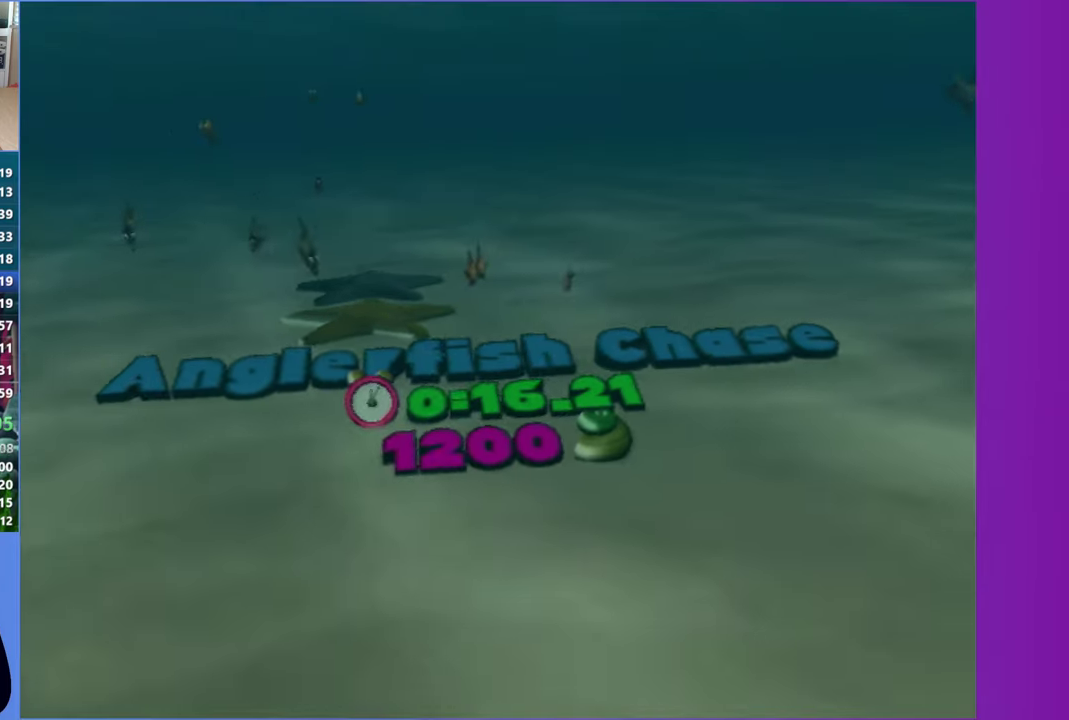
{"buttons": ["A"], "left_stick": "center", "right_stick": "center", "events": [[17, "DPAD_RIGHT", "down"], [100, "DPAD_RIGHT", "up"], [283, "A", "down"], [400, "A", "up"], [500, "A", "down"]]}
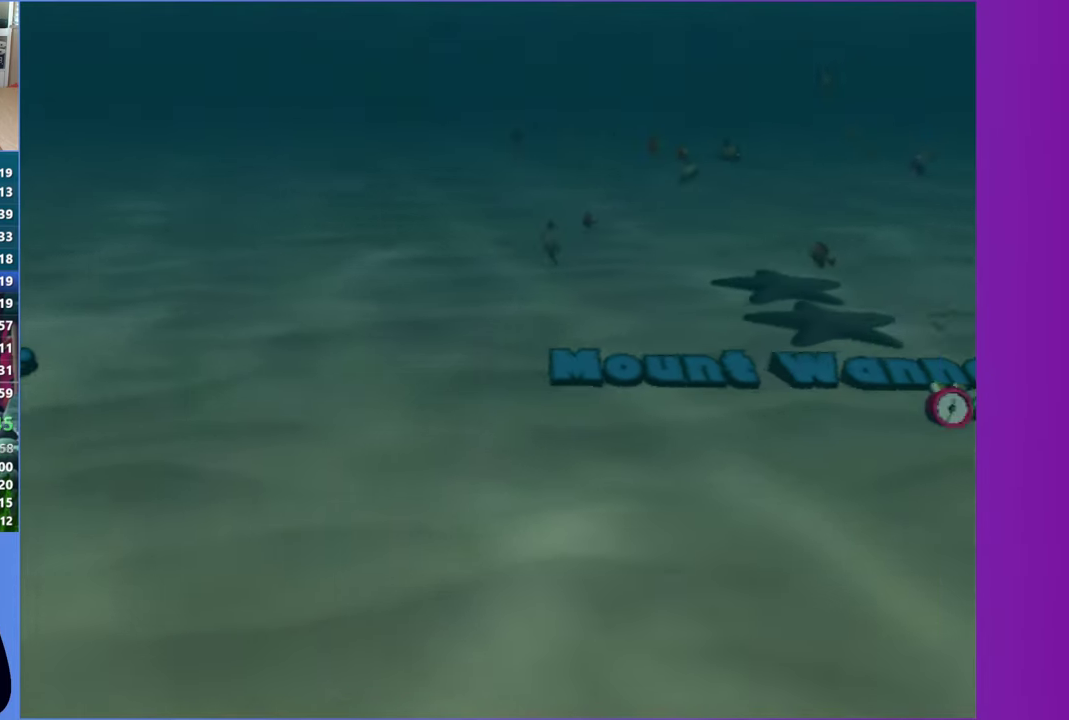
{"buttons": [], "left_stick": "center", "right_stick": "center", "events": [[83, "A", "up"], [167, "A", "down"], [300, "A", "up"], [367, "A", "down"], [467, "A", "up"]]}
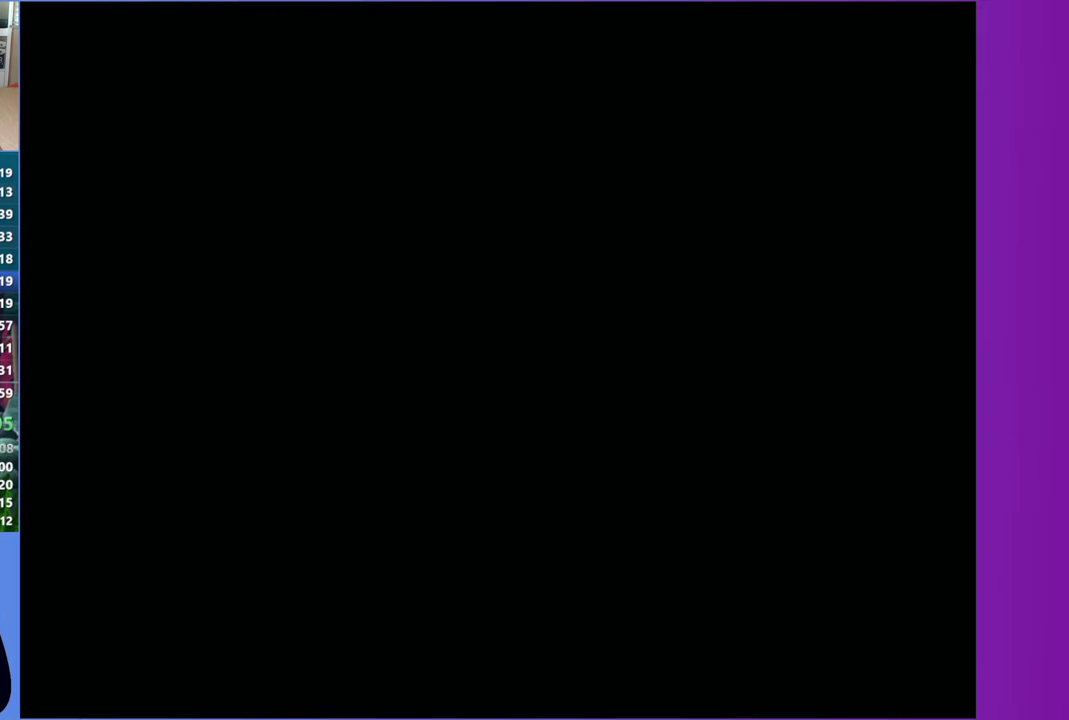
{"buttons": [], "left_stick": "center", "right_stick": "center", "events": [[50, "A", "down"], [150, "A", "up"]]}
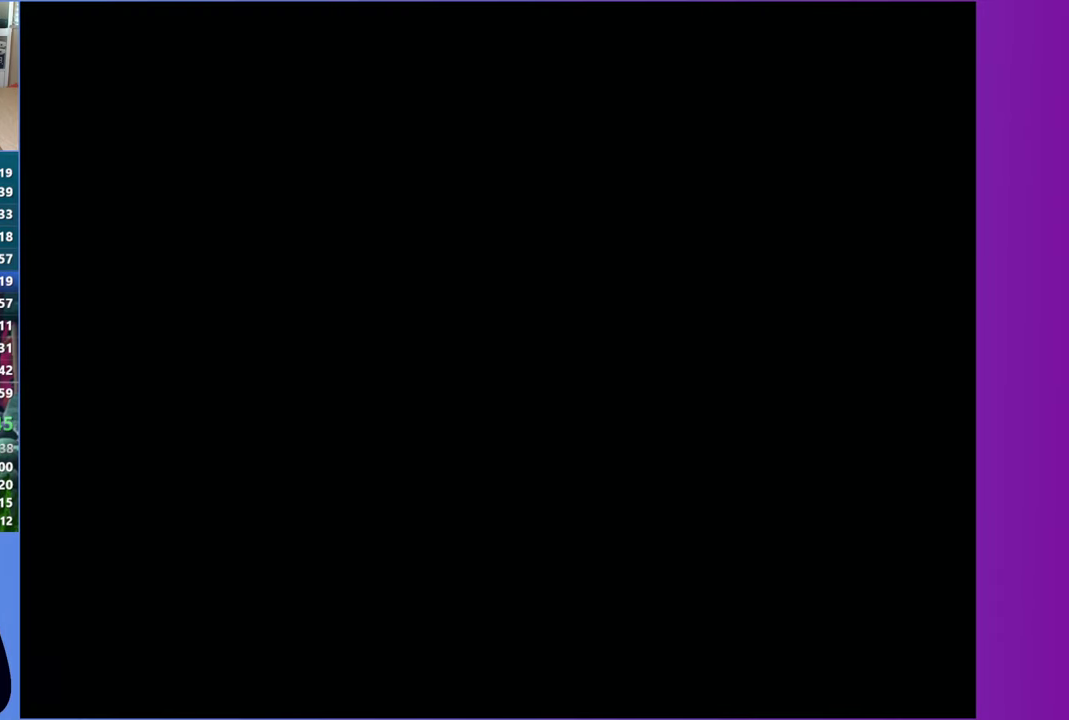
{"buttons": [], "left_stick": "center", "right_stick": "center", "events": [[300, "A", "down"], [433, "A", "up"]]}
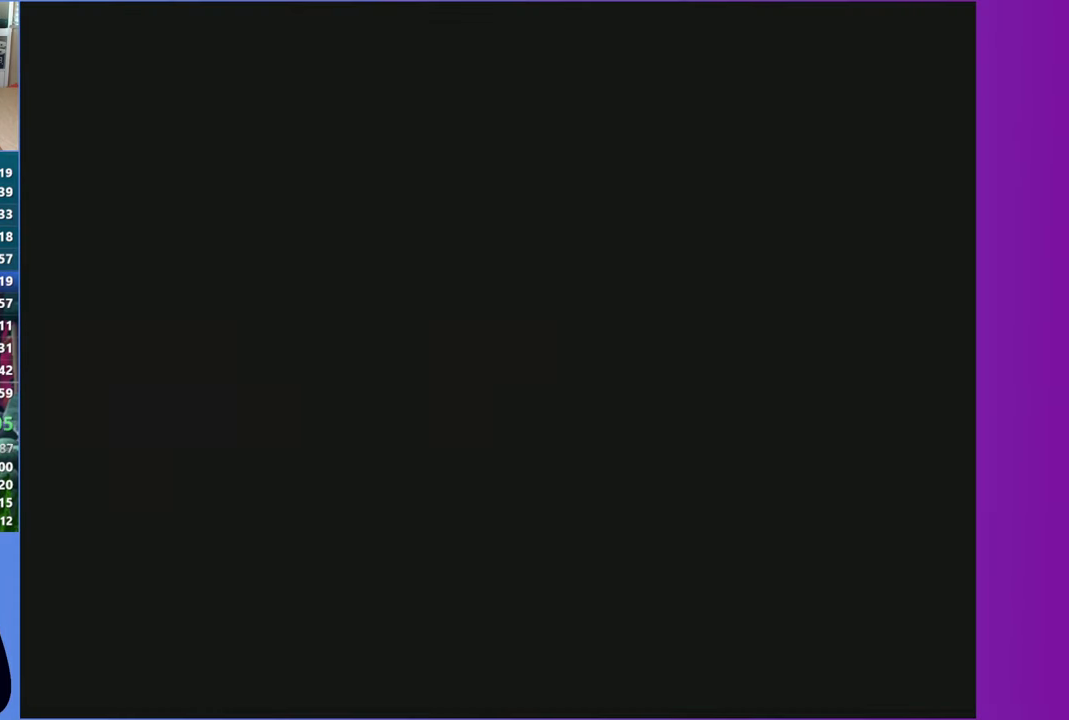
{"buttons": [], "left_stick": "center", "right_stick": "center", "events": []}
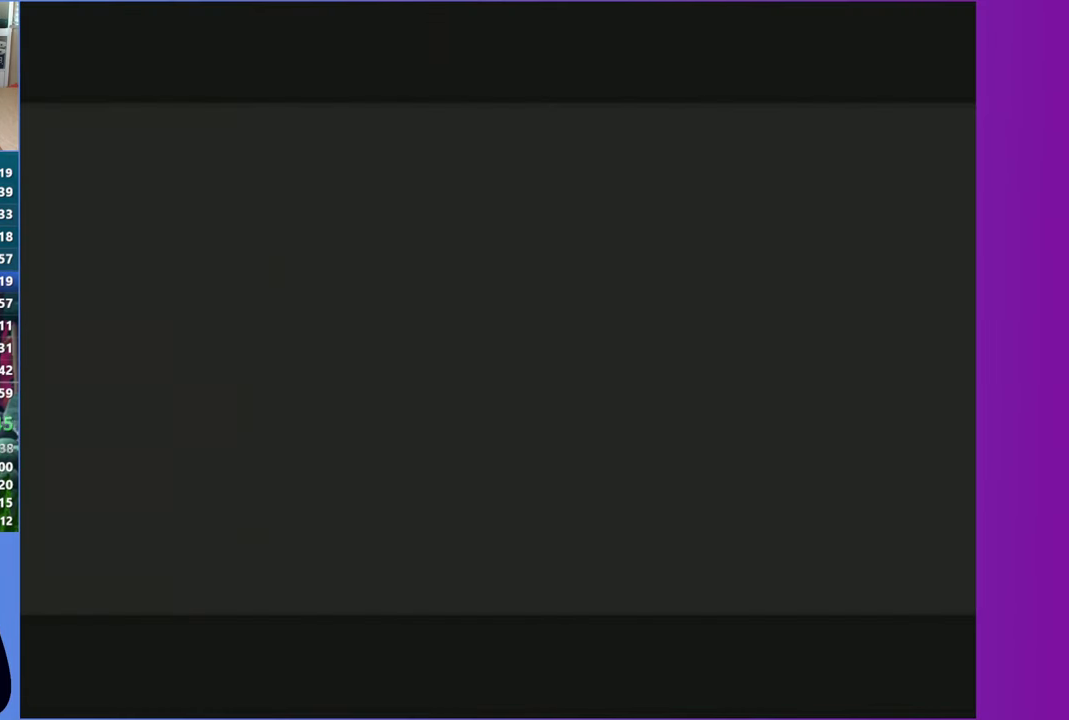
{"buttons": [], "left_stick": "center", "right_stick": "center", "events": []}
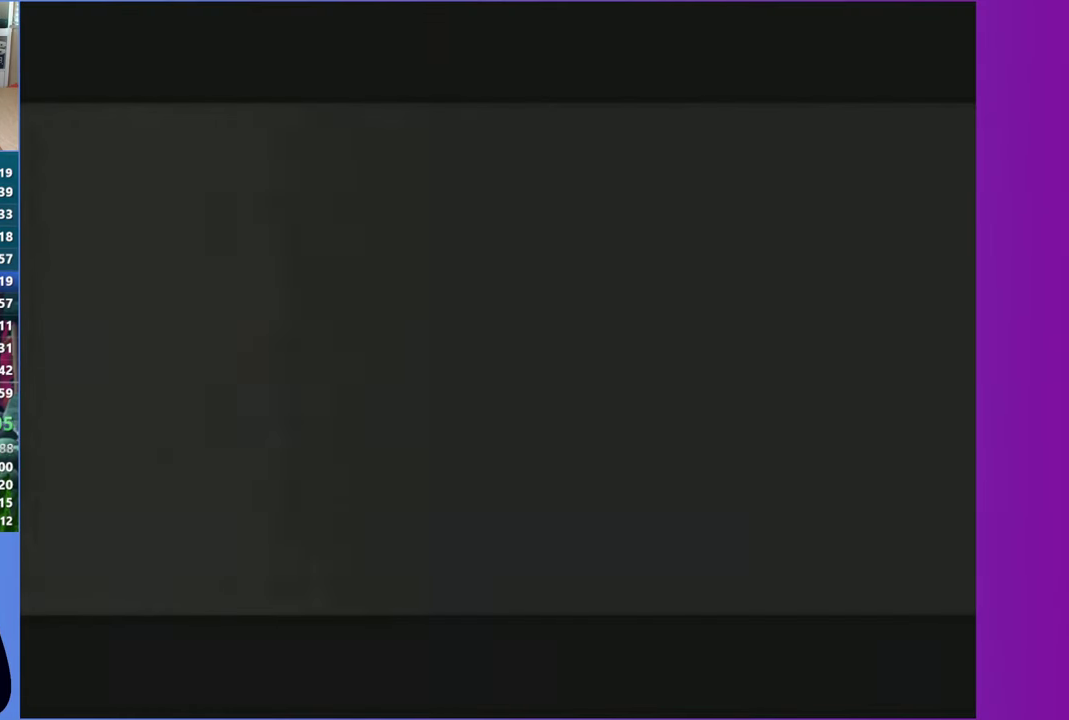
{"buttons": [], "left_stick": "center", "right_stick": "center", "events": [[117, "A", "down"], [250, "A", "up"]]}
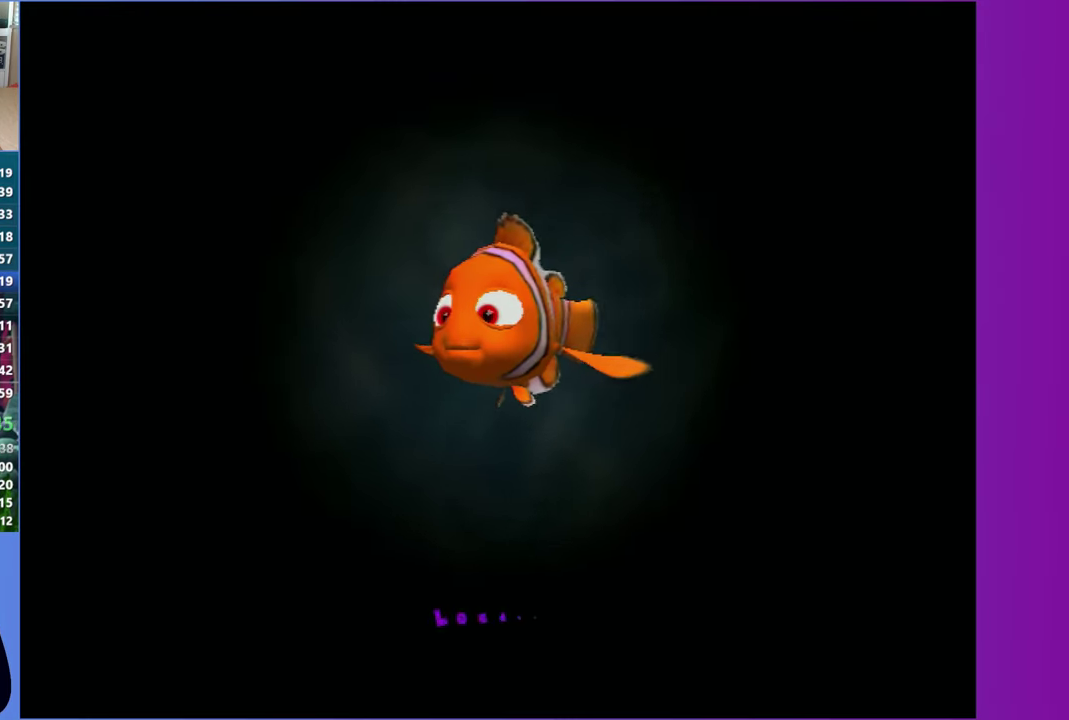
{"buttons": [], "left_stick": "center", "right_stick": "center", "events": []}
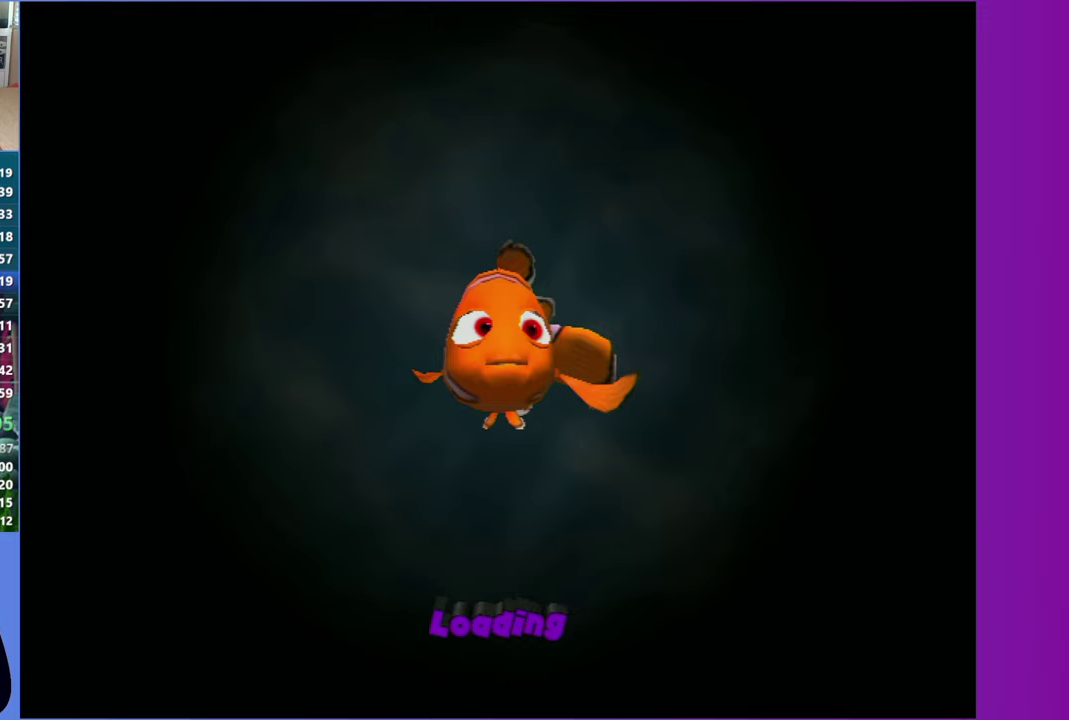
{"buttons": [], "left_stick": "center", "right_stick": "center", "events": []}
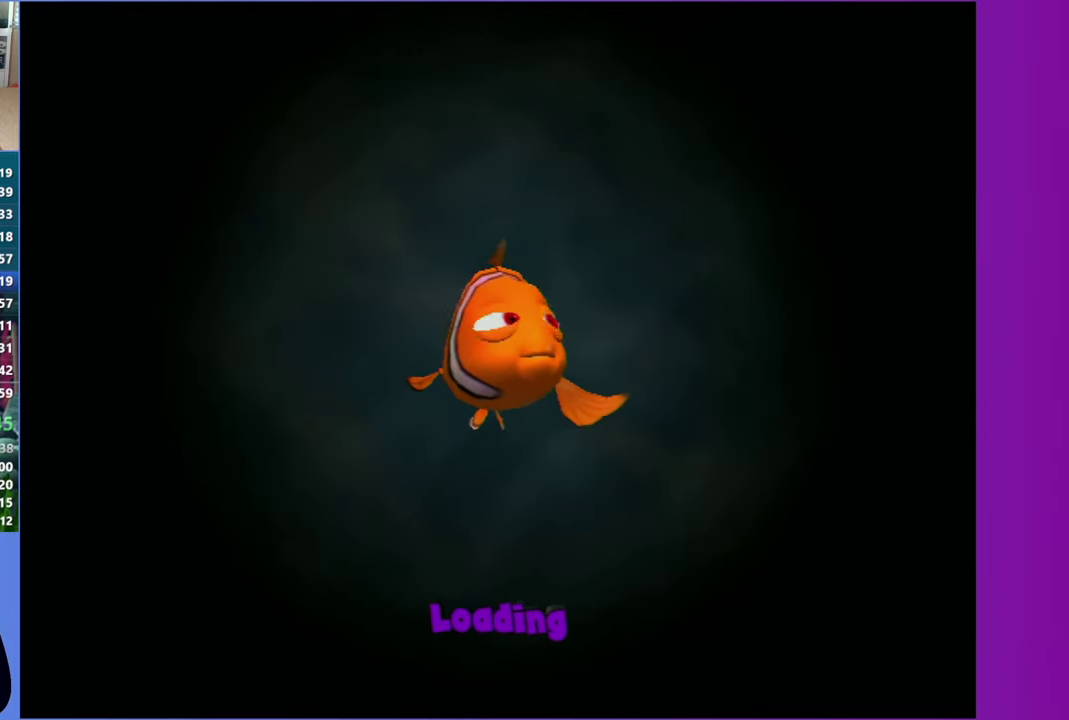
{"buttons": ["A"], "left_stick": "center", "right_stick": "center", "events": [[233, "A", "down"], [350, "A", "up"], [500, "A", "down"]]}
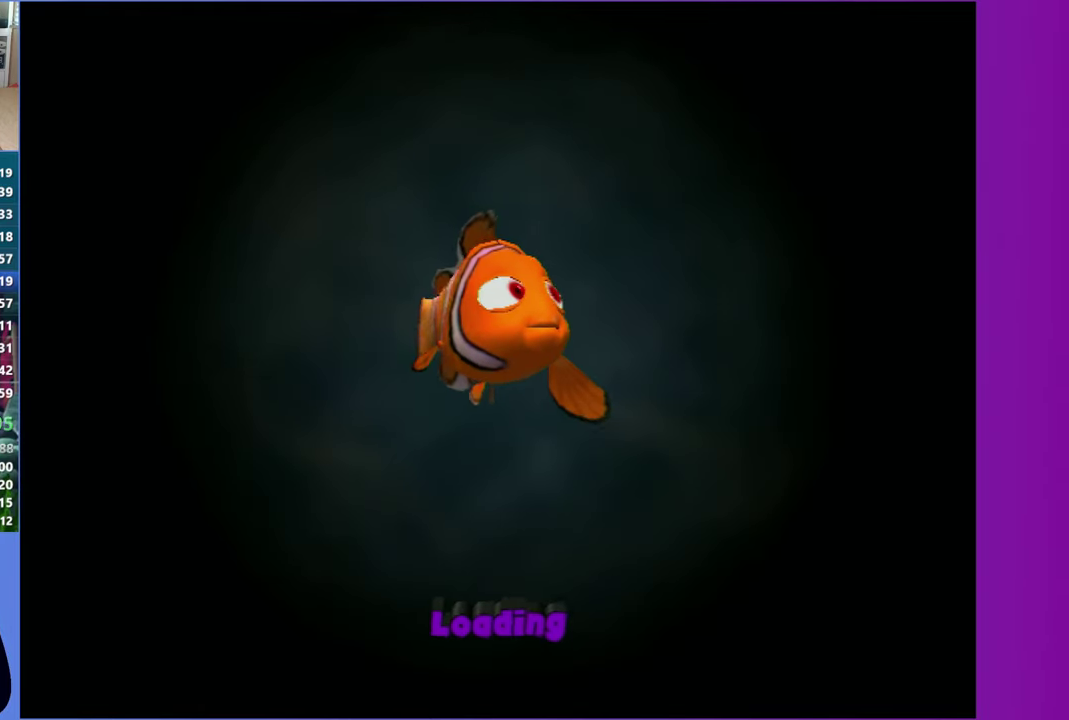
{"buttons": [], "left_stick": "center", "right_stick": "center", "events": [[267, "A", "up"]]}
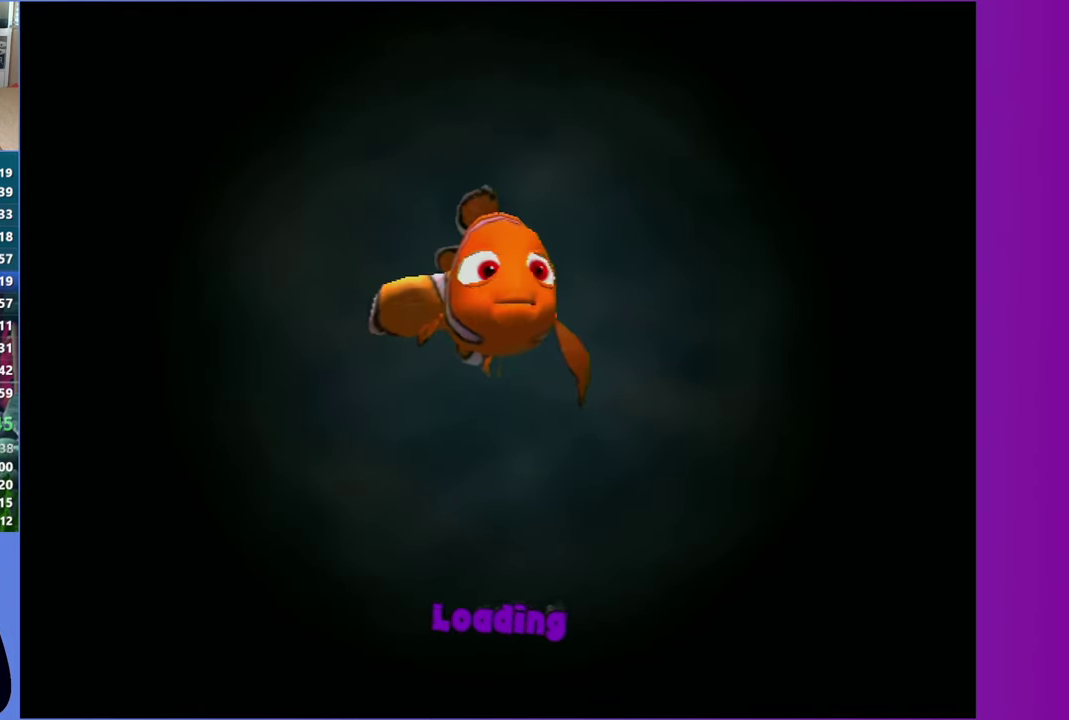
{"buttons": [], "left_stick": "center", "right_stick": "center", "events": [[367, "A", "down"], [483, "A", "up"]]}
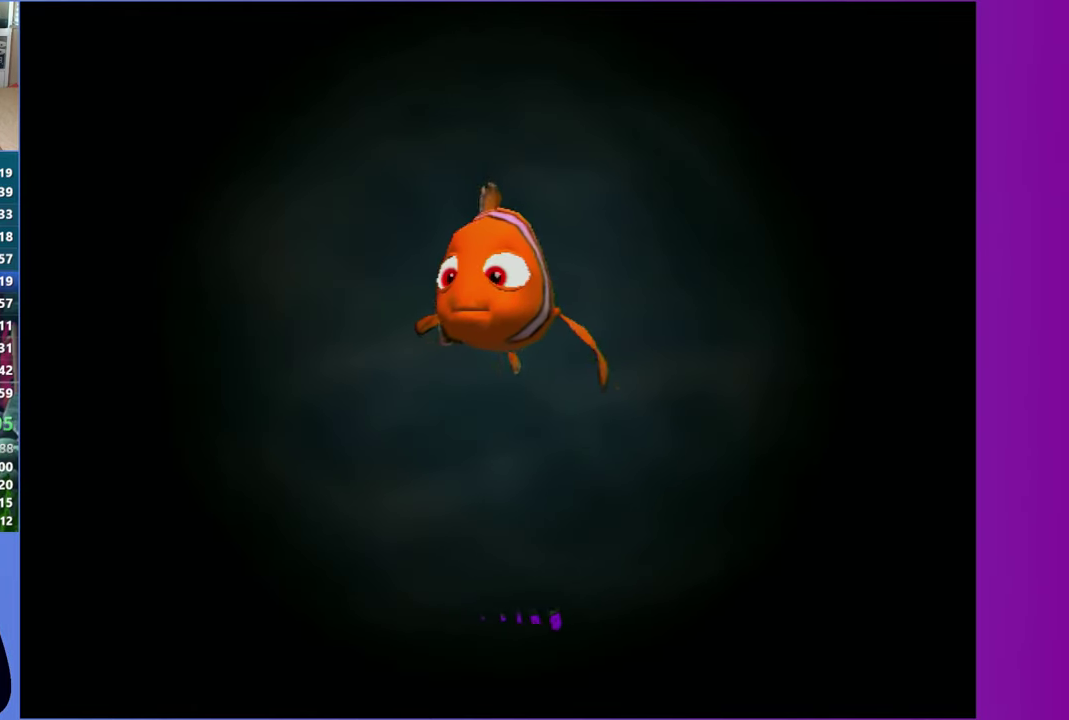
{"buttons": ["A"], "left_stick": "center", "right_stick": "center", "events": [[133, "A", "down"], [317, "A", "up"], [383, "A", "down"]]}
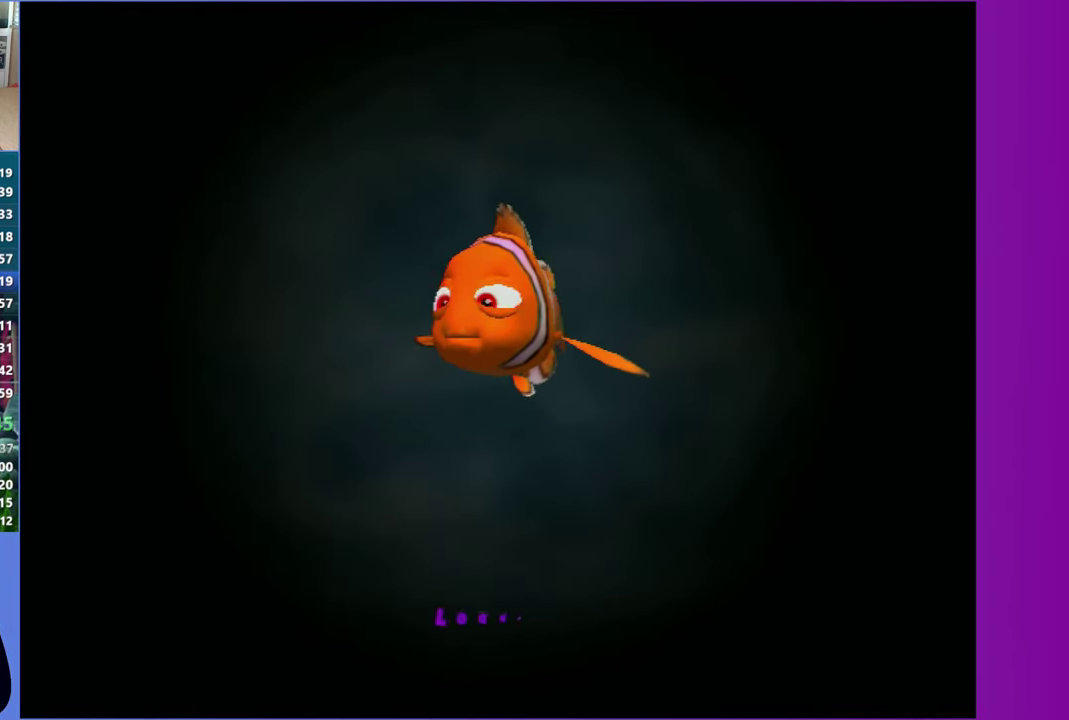
{"buttons": [], "left_stick": "center", "right_stick": "center", "events": [[17, "A", "up"], [117, "A", "down"], [233, "A", "up"], [300, "left_stick", "up"], [350, "A", "down"], [467, "A", "up"], [500, "left_stick", "center"]]}
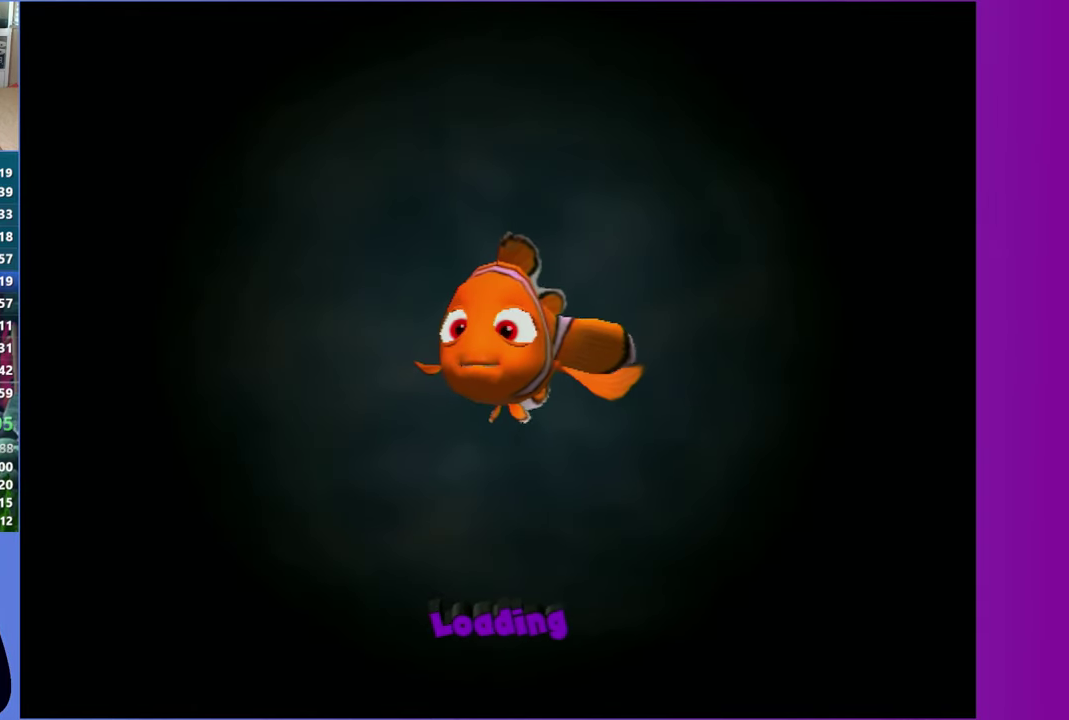
{"buttons": ["A"], "left_stick": "center", "right_stick": "center", "events": [[67, "A", "down"], [200, "A", "up"], [283, "A", "down"], [383, "A", "up"], [483, "A", "down"]]}
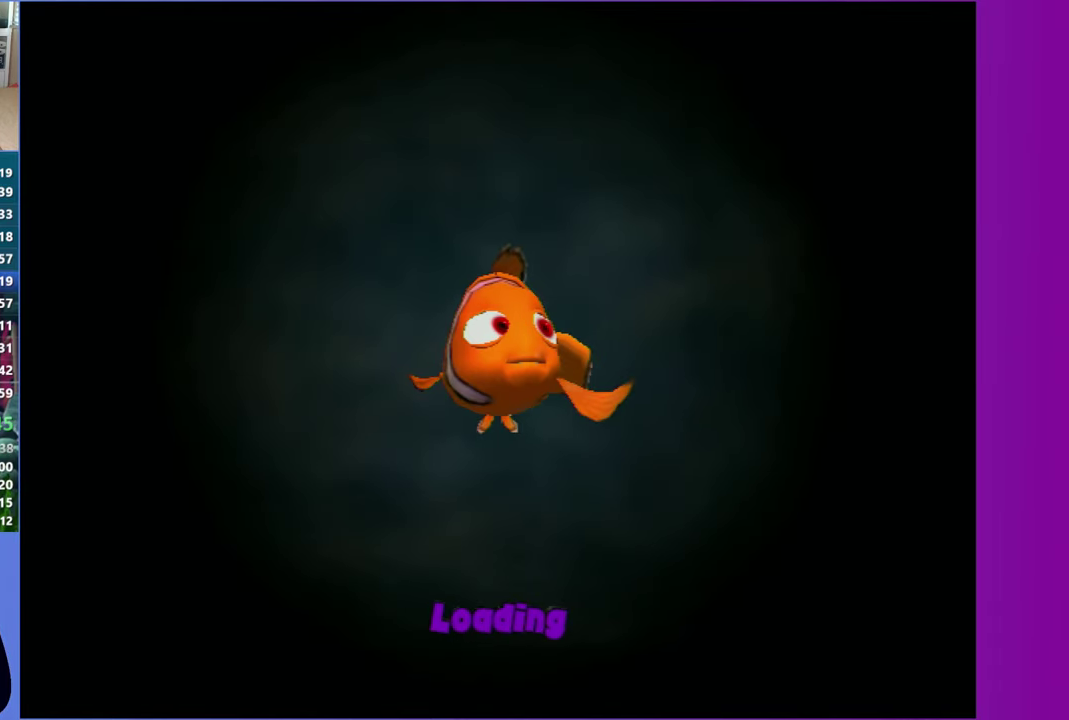
{"buttons": ["A"], "left_stick": "center", "right_stick": "center", "events": [[83, "A", "up"], [183, "A", "down"], [333, "A", "up"], [433, "A", "down"]]}
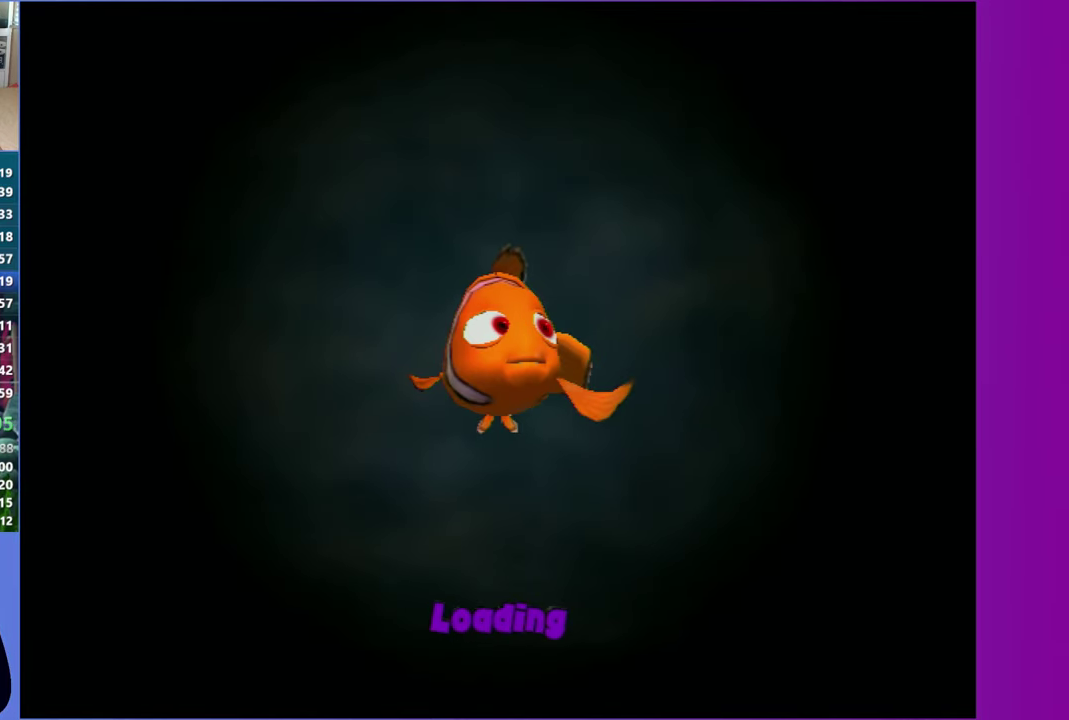
{"buttons": [], "left_stick": "up", "right_stick": "center", "events": [[50, "A", "up"], [183, "A", "down"], [267, "A", "up"], [350, "A", "down"], [450, "A", "up"], [483, "left_stick", "up"]]}
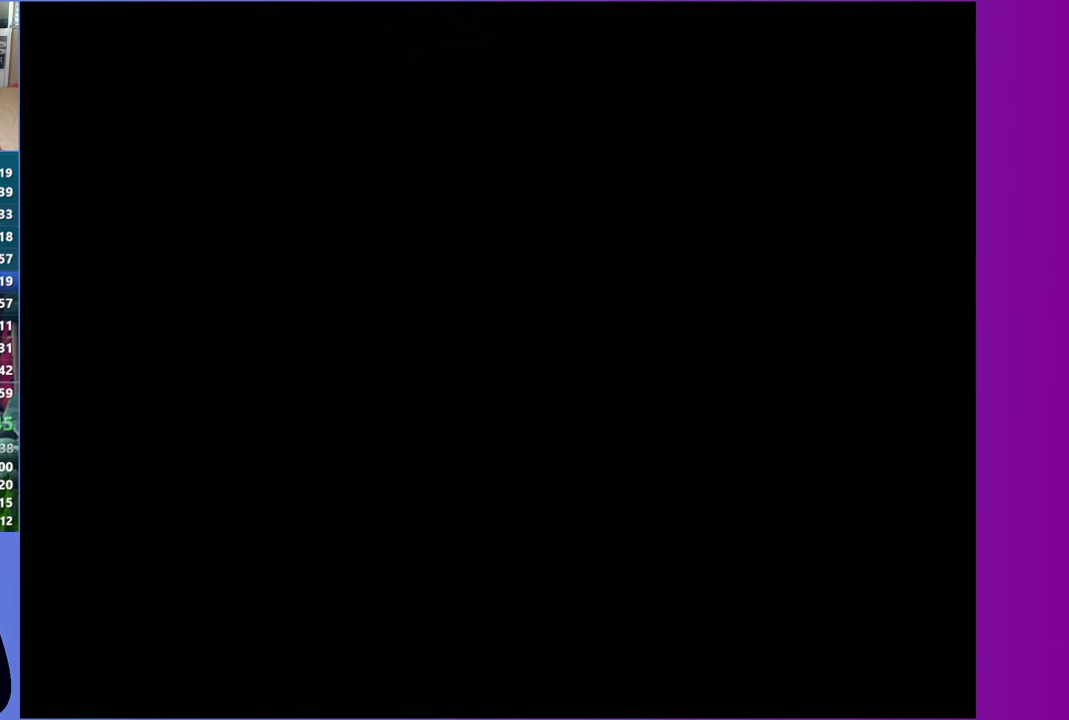
{"buttons": [], "left_stick": "left", "right_stick": "center", "events": [[50, "A", "down"], [133, "A", "up"], [217, "A", "down"], [233, "left_stick", "center"], [333, "A", "up"], [383, "A", "down"], [433, "left_stick", "left"], [467, "A", "up"]]}
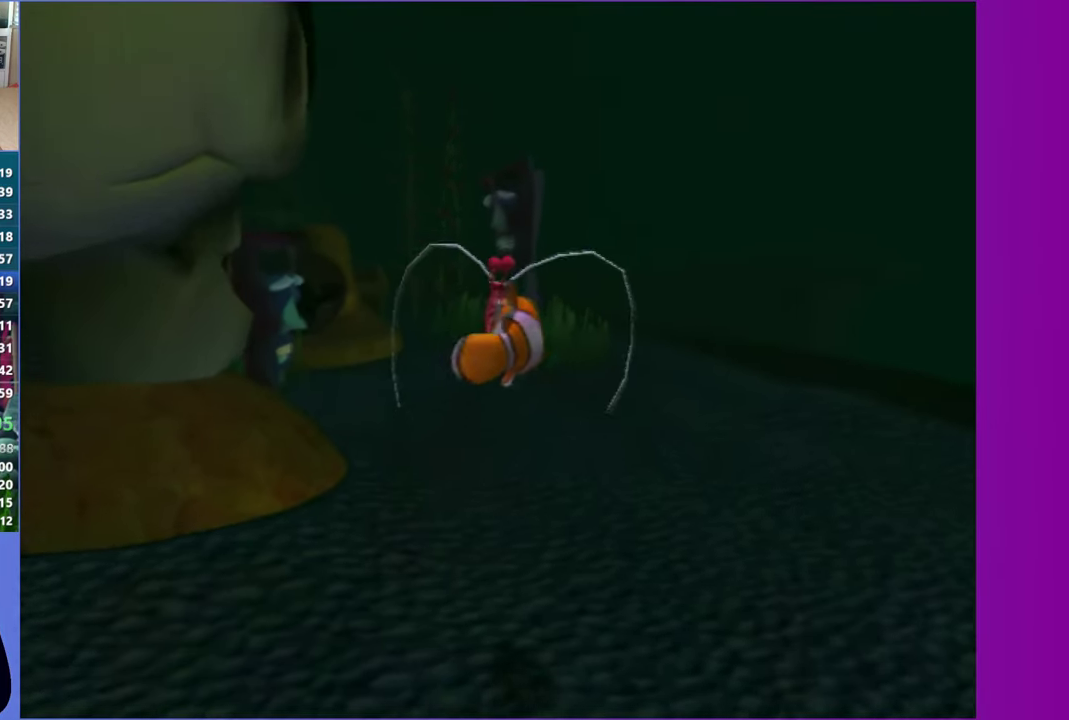
{"buttons": ["A"], "left_stick": "up-left", "right_stick": "center", "events": [[67, "A", "down"], [117, "left_stick", "up-left"], [150, "A", "up"], [250, "A", "down"], [350, "A", "up"], [467, "A", "down"]]}